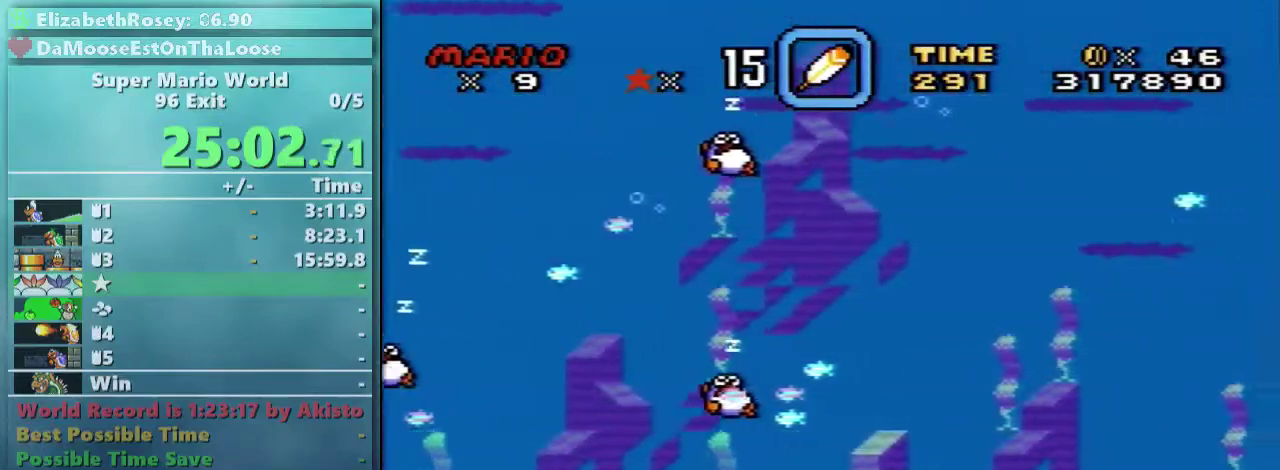
Gameplay with a controller (Nintendo layout); each line is a JSON object with the inputs held at the frame after it. "events" lists button and stick changes between this image and that frame as [ms after this image, input, new state], when the widget could be followed in between. Not read: L3 R3.
{"buttons": ["Y", "DPAD_RIGHT"], "events": [[367, "X", "down"], [467, "X", "up"]]}
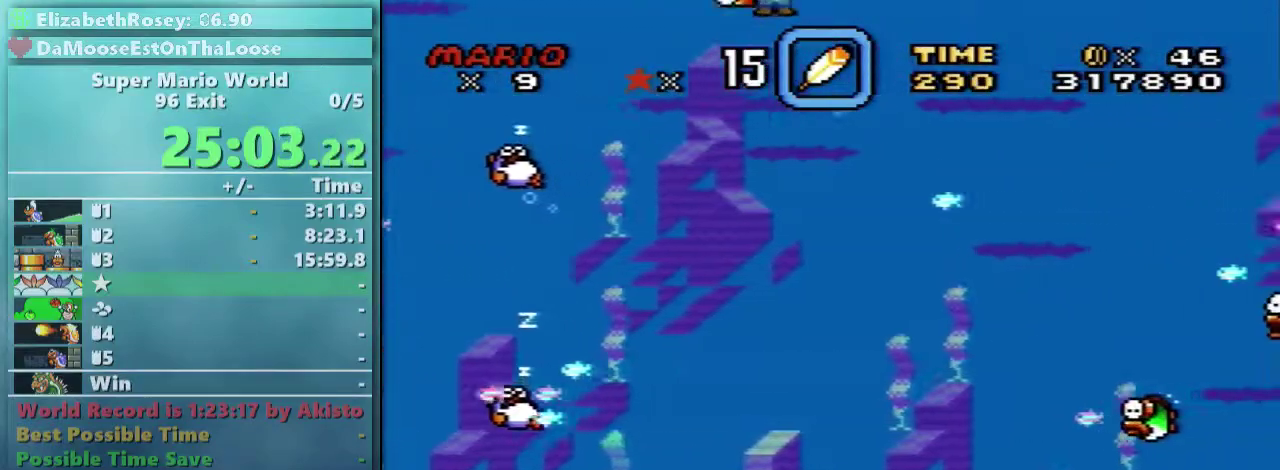
{"buttons": ["Y", "DPAD_RIGHT"], "events": []}
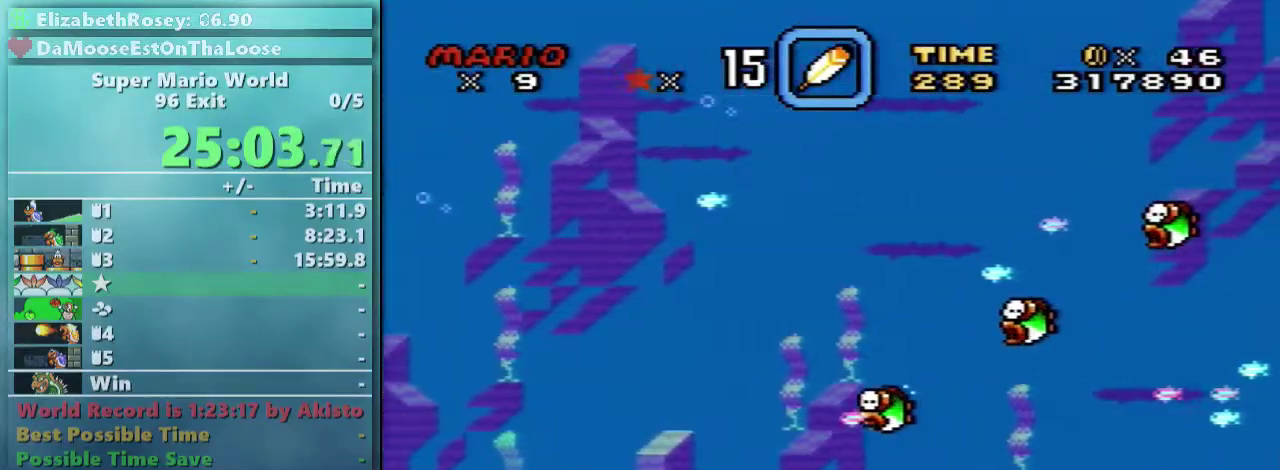
{"buttons": ["Y", "DPAD_RIGHT"], "events": [[167, "DPAD_DOWN", "down"], [167, "X", "down"], [283, "X", "up"], [333, "DPAD_DOWN", "up"]]}
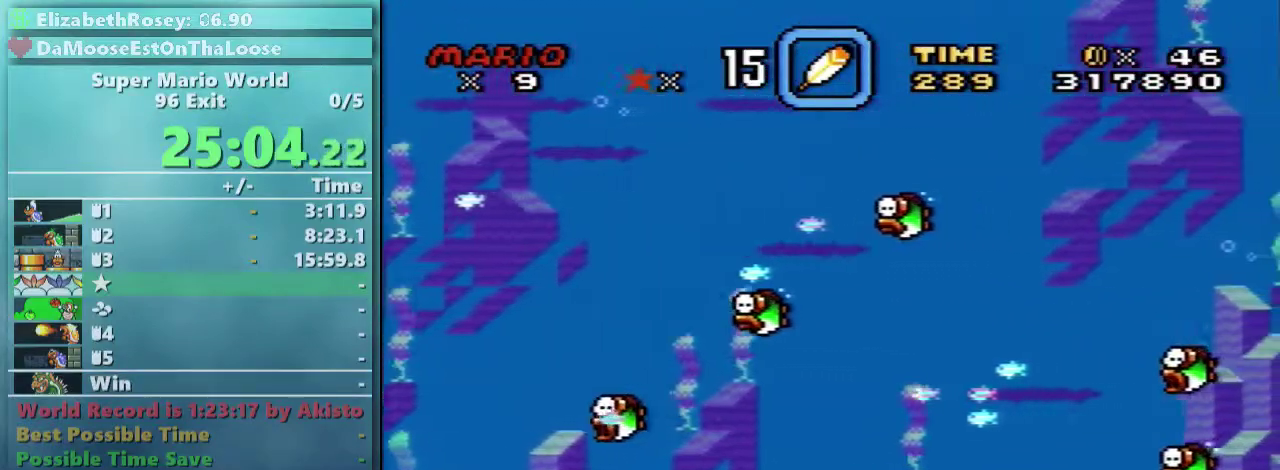
{"buttons": ["X", "Y", "DPAD_RIGHT"], "events": [[167, "X", "down"]]}
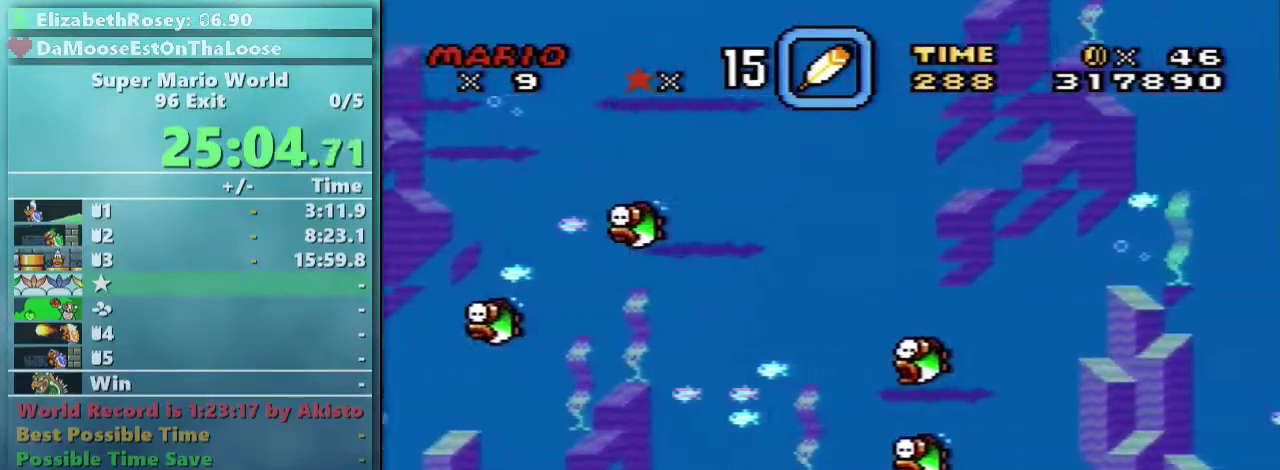
{"buttons": ["X", "Y", "DPAD_DOWN", "DPAD_RIGHT"], "events": [[33, "X", "up"], [433, "DPAD_DOWN", "down"], [433, "X", "down"]]}
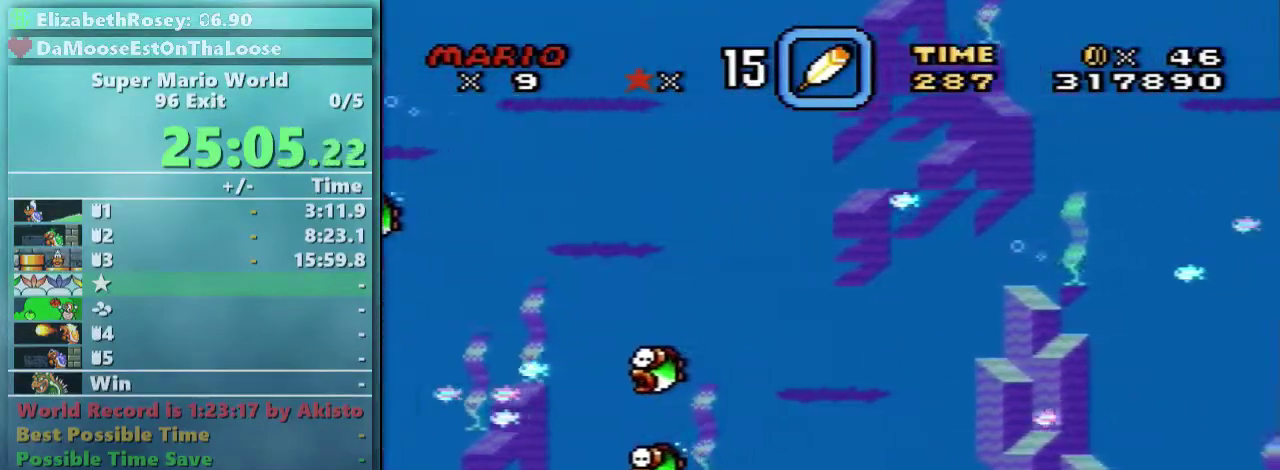
{"buttons": ["Y", "DPAD_RIGHT"], "events": [[67, "DPAD_DOWN", "up"], [67, "X", "up"], [167, "X", "down"], [317, "X", "up"]]}
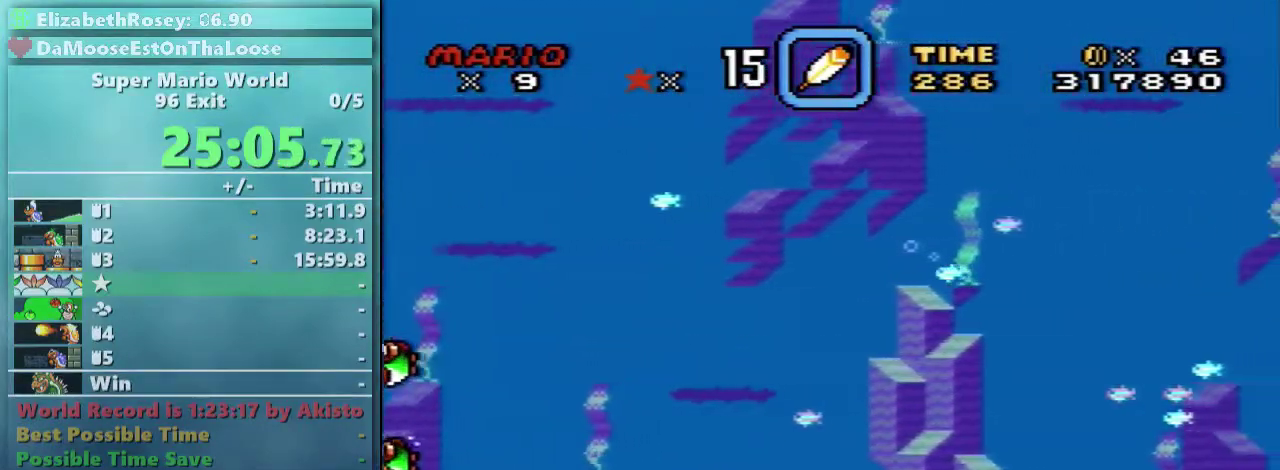
{"buttons": ["X", "Y", "DPAD_DOWN", "DPAD_RIGHT"], "events": [[483, "DPAD_DOWN", "down"], [483, "X", "down"]]}
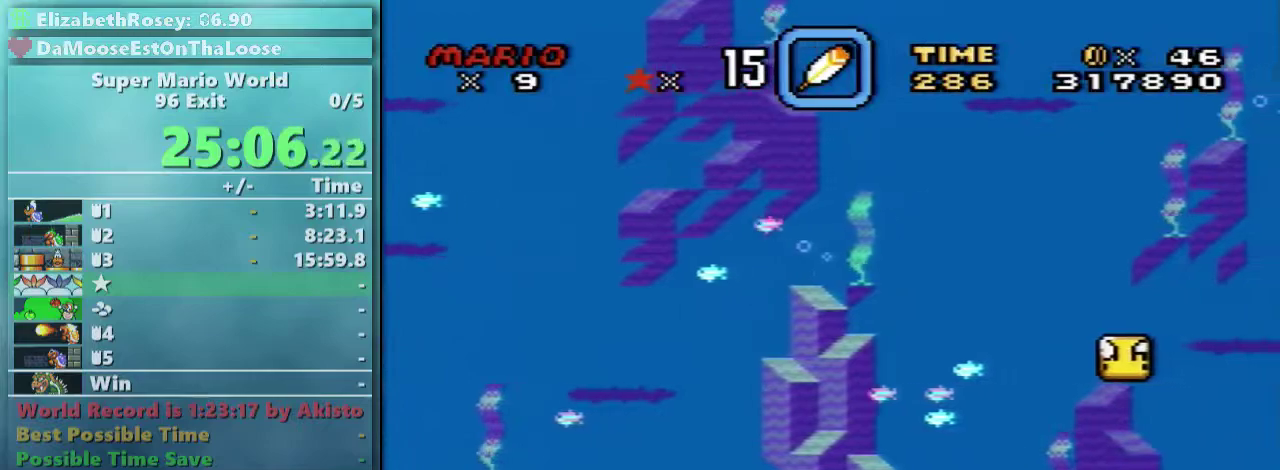
{"buttons": ["X", "Y", "DPAD_RIGHT"], "events": [[67, "X", "up"], [117, "DPAD_DOWN", "up"], [433, "X", "down"]]}
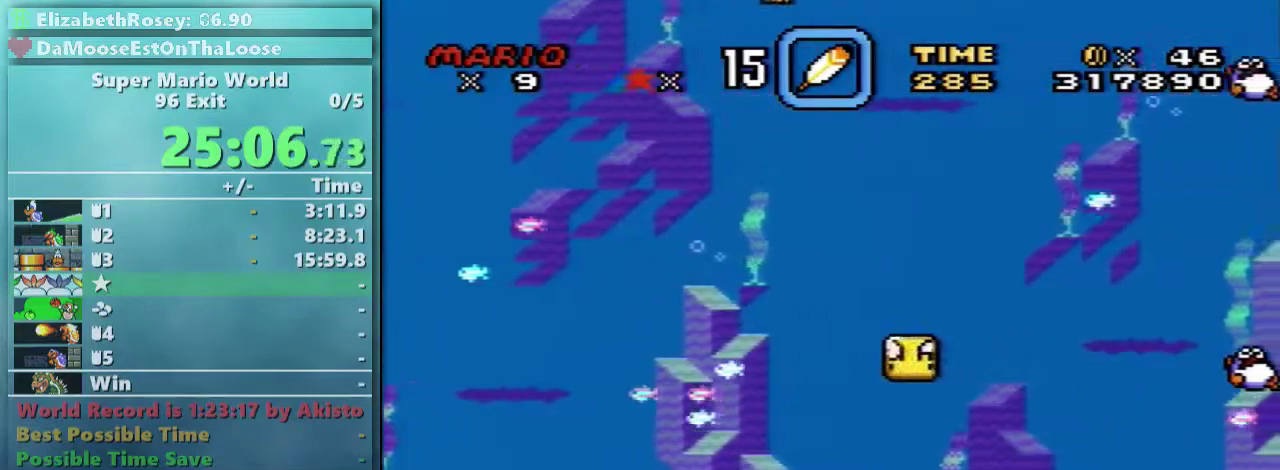
{"buttons": ["Y", "DPAD_RIGHT"], "events": [[33, "X", "up"], [167, "X", "down"], [217, "DPAD_DOWN", "down"], [333, "DPAD_DOWN", "up"], [333, "X", "up"]]}
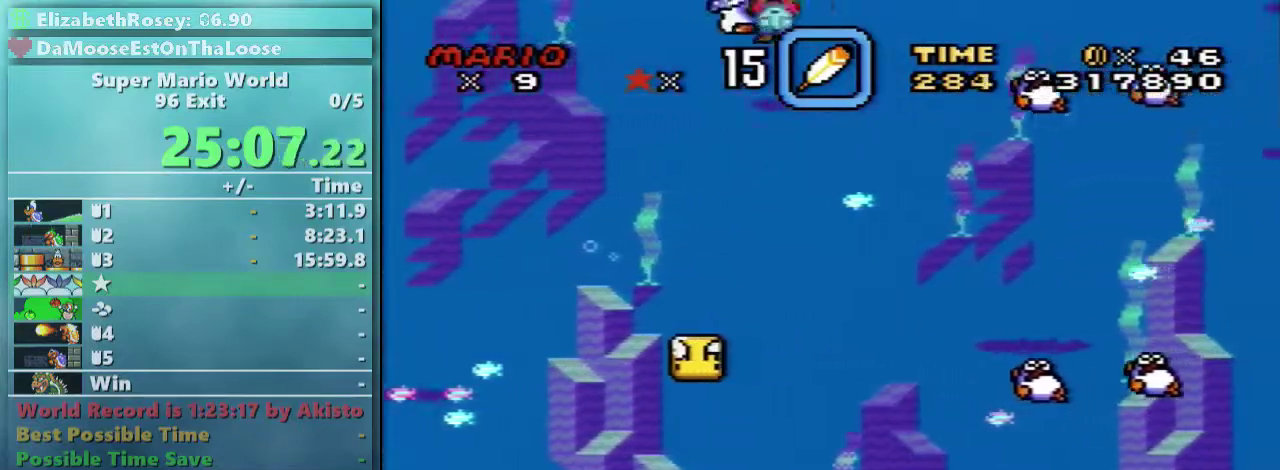
{"buttons": ["Y", "DPAD_RIGHT"], "events": [[117, "X", "down"], [217, "X", "up"], [333, "X", "down"], [417, "X", "up"]]}
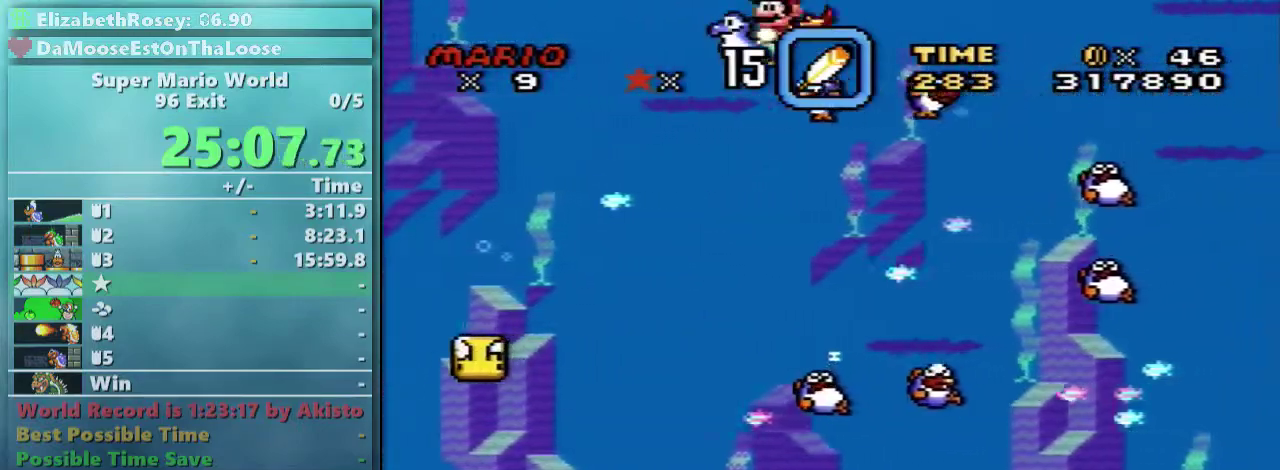
{"buttons": ["Y", "DPAD_RIGHT"], "events": [[33, "X", "down"], [117, "X", "up"], [217, "X", "down"], [317, "X", "up"]]}
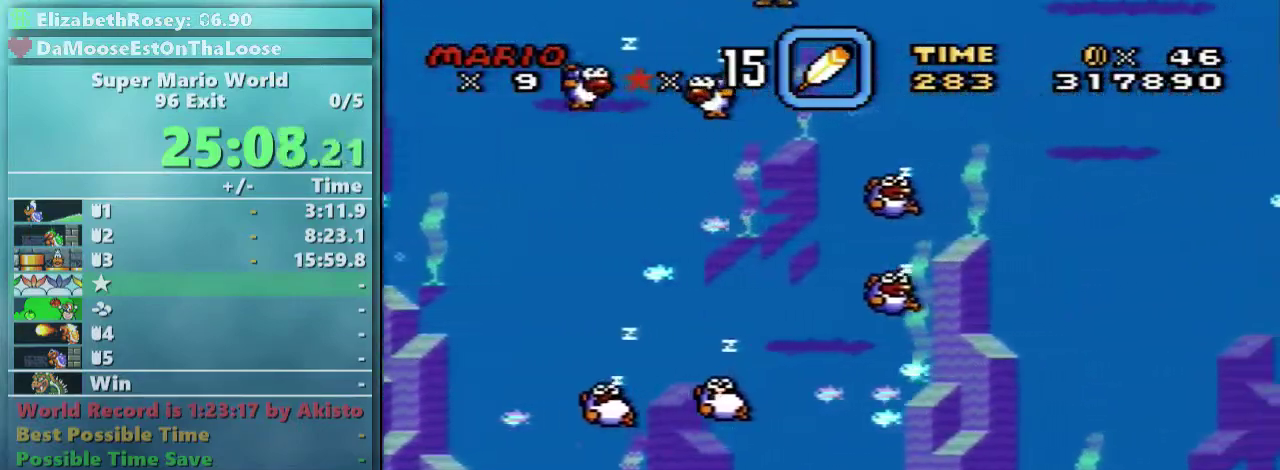
{"buttons": ["Y", "DPAD_RIGHT"], "events": [[67, "DPAD_DOWN", "down"], [133, "X", "down"], [217, "DPAD_DOWN", "up"], [217, "X", "up"]]}
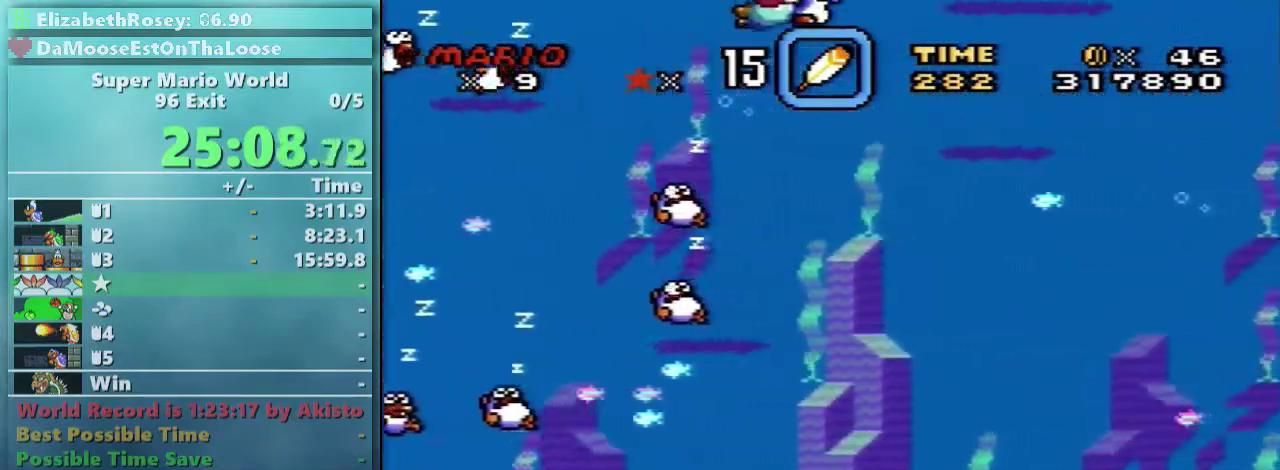
{"buttons": ["Y", "DPAD_RIGHT"], "events": [[383, "X", "down"], [467, "X", "up"]]}
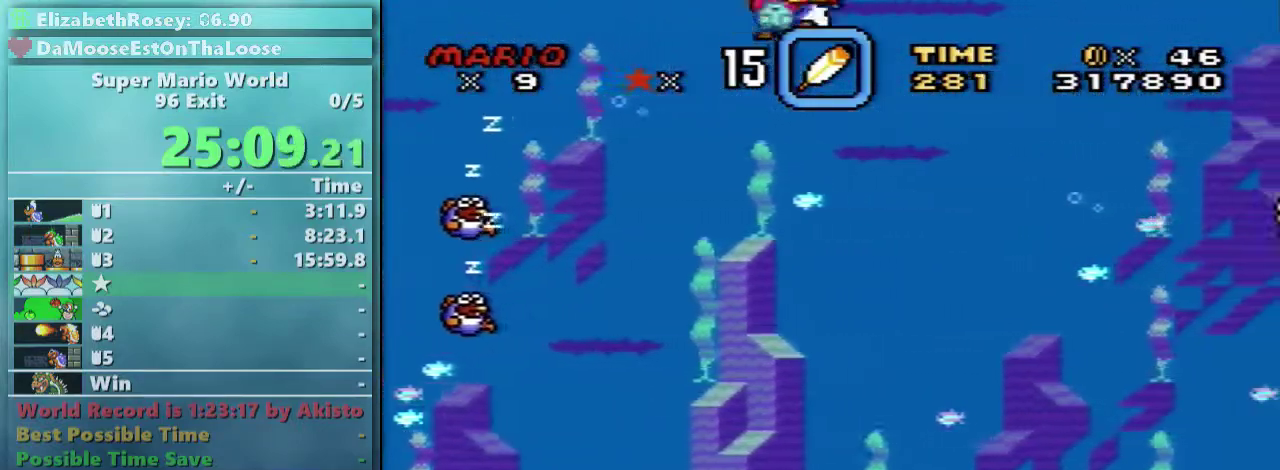
{"buttons": ["X", "Y", "DPAD_DOWN", "DPAD_RIGHT"], "events": [[367, "DPAD_DOWN", "down"], [433, "X", "down"]]}
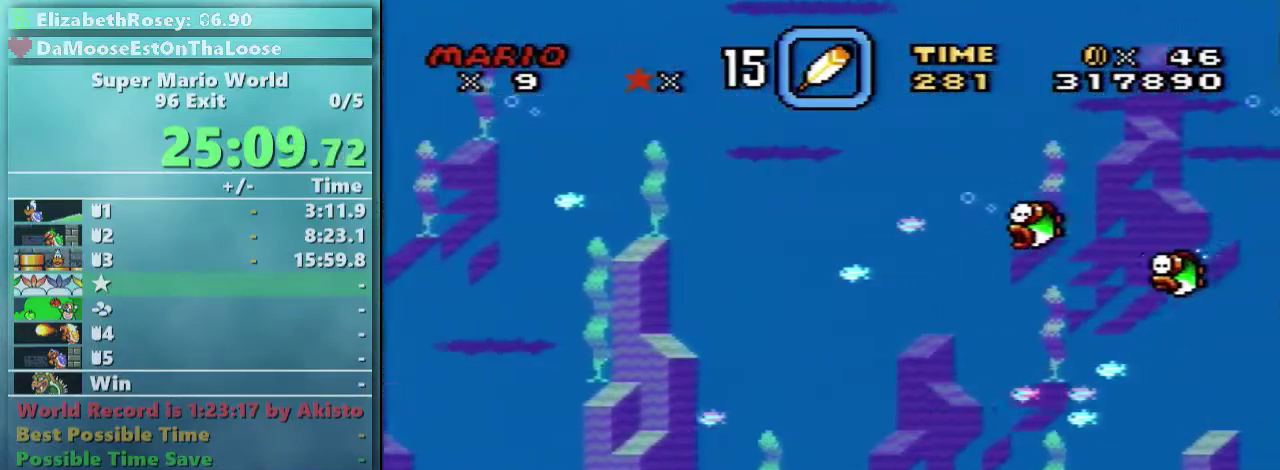
{"buttons": ["Y", "DPAD_RIGHT"], "events": [[17, "DPAD_DOWN", "up"], [17, "X", "up"]]}
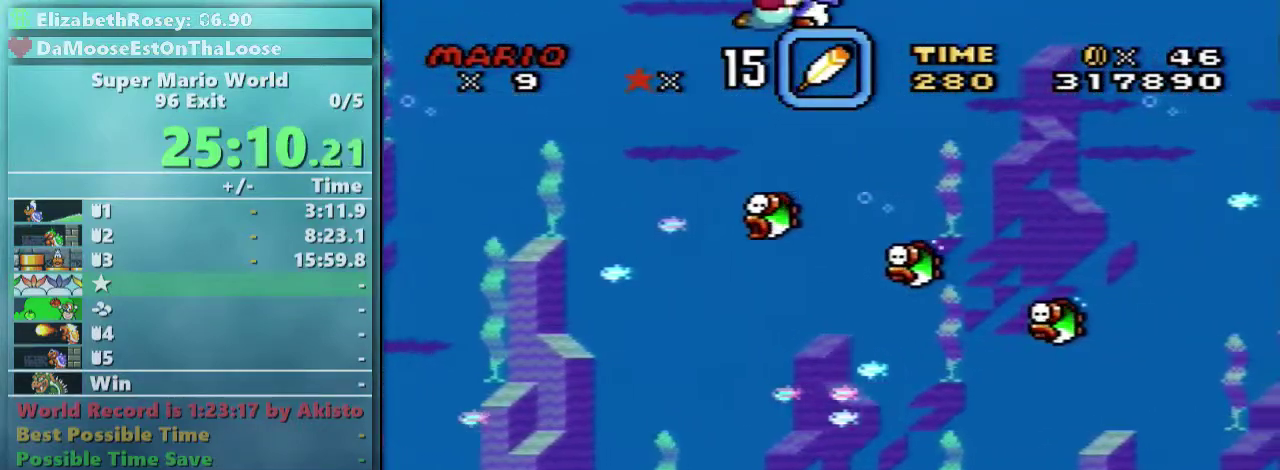
{"buttons": ["Y", "DPAD_RIGHT"], "events": [[167, "X", "down"], [267, "X", "up"]]}
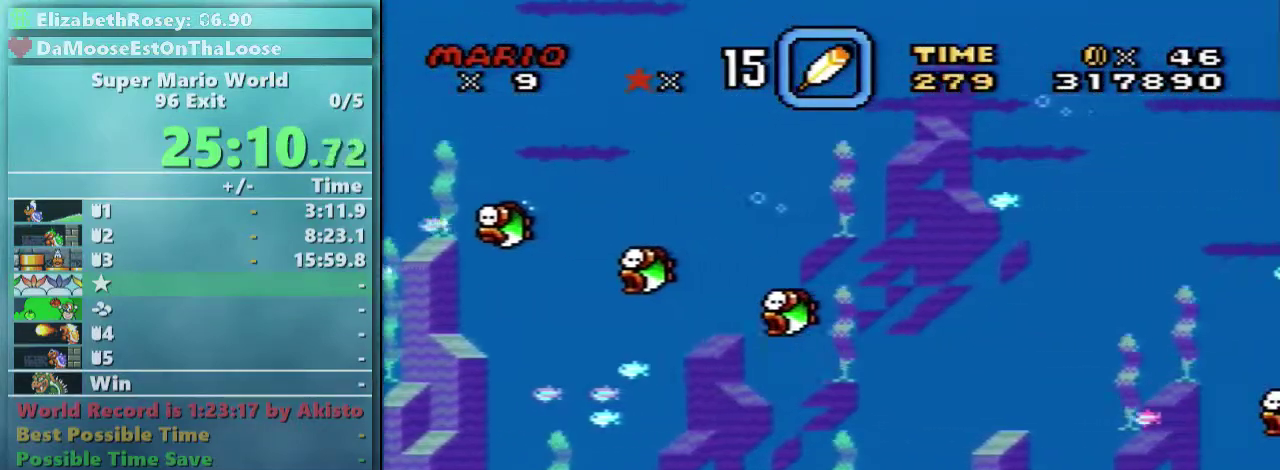
{"buttons": ["Y", "DPAD_RIGHT"], "events": [[233, "DPAD_DOWN", "down"], [267, "X", "down"], [367, "DPAD_DOWN", "up"], [417, "X", "up"]]}
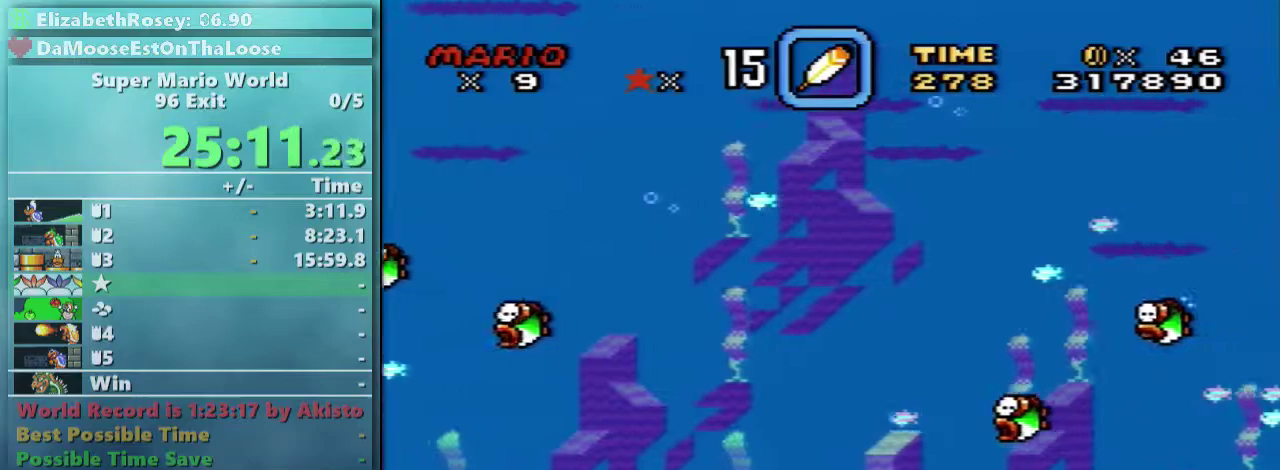
{"buttons": ["Y", "DPAD_RIGHT"], "events": []}
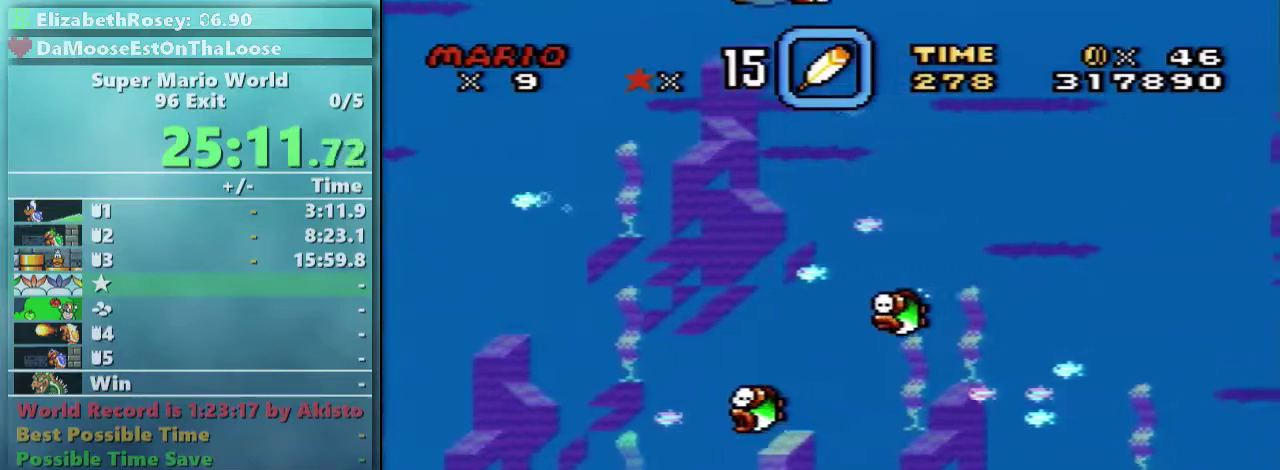
{"buttons": ["Y", "DPAD_RIGHT"], "events": [[117, "DPAD_DOWN", "down"], [117, "X", "down"], [183, "X", "up"], [267, "DPAD_DOWN", "up"]]}
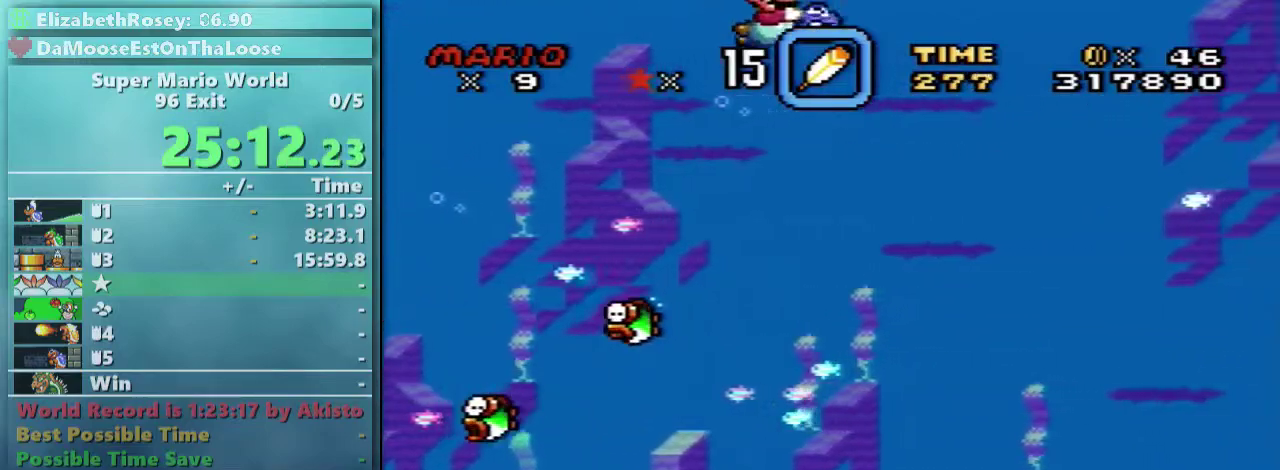
{"buttons": ["Y", "DPAD_DOWN", "DPAD_RIGHT"], "events": [[67, "X", "down"], [117, "X", "up"], [283, "X", "down"], [433, "DPAD_DOWN", "down"], [433, "X", "up"]]}
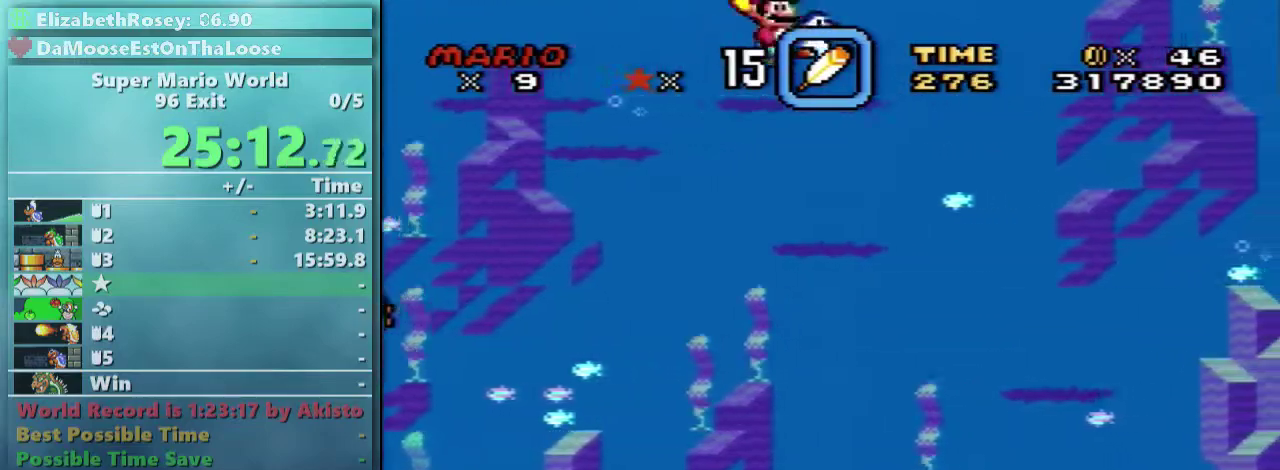
{"buttons": ["Y", "DPAD_RIGHT"], "events": [[33, "X", "down"], [67, "DPAD_DOWN", "up"], [117, "X", "up"], [267, "X", "down"], [367, "X", "up"]]}
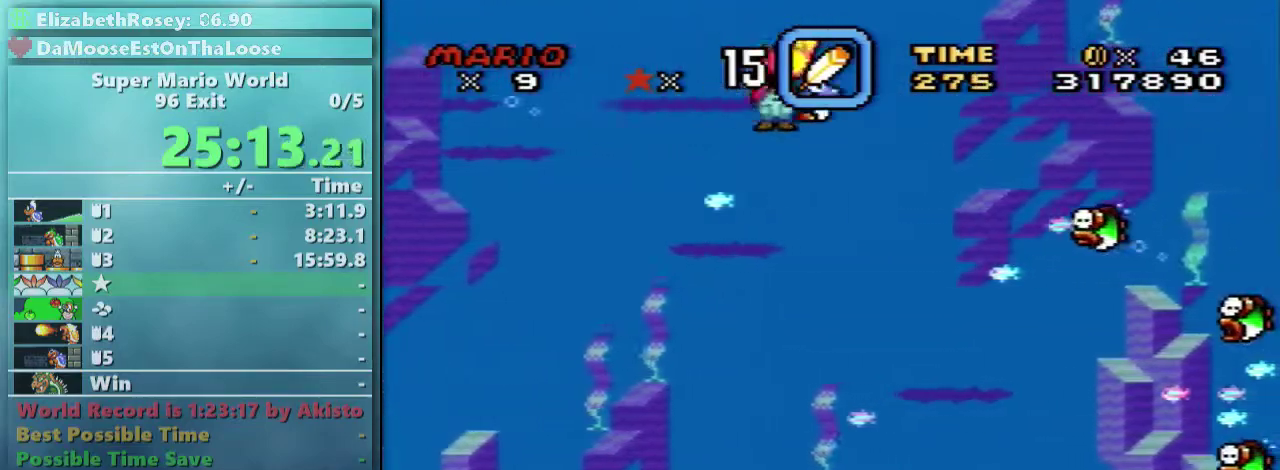
{"buttons": ["Y", "DPAD_RIGHT"], "events": [[33, "X", "down"], [117, "X", "up"]]}
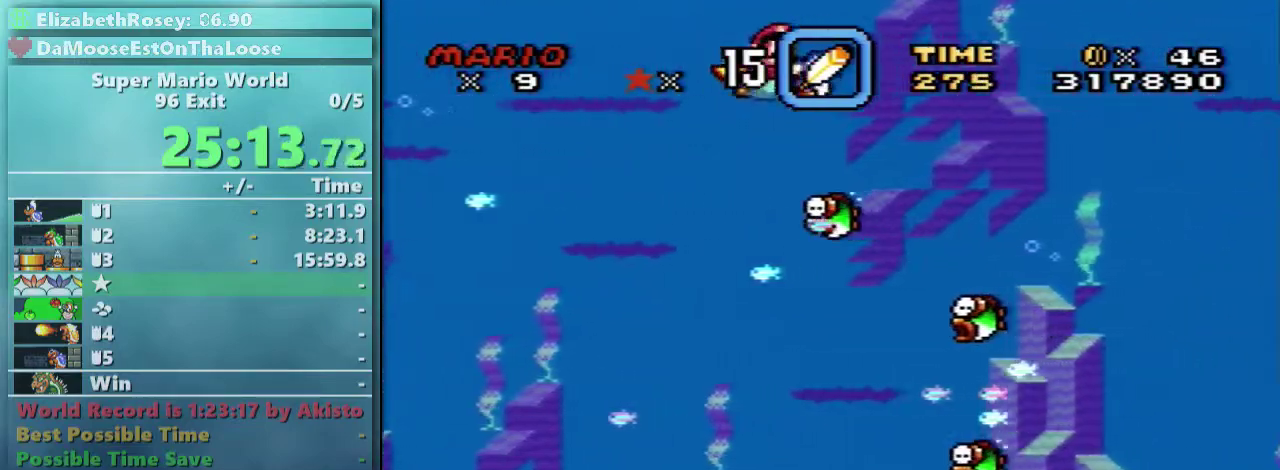
{"buttons": ["Y", "DPAD_DOWN", "DPAD_RIGHT"], "events": [[17, "DPAD_DOWN", "down"], [17, "X", "down"], [167, "X", "up"], [317, "X", "down"], [417, "X", "up"]]}
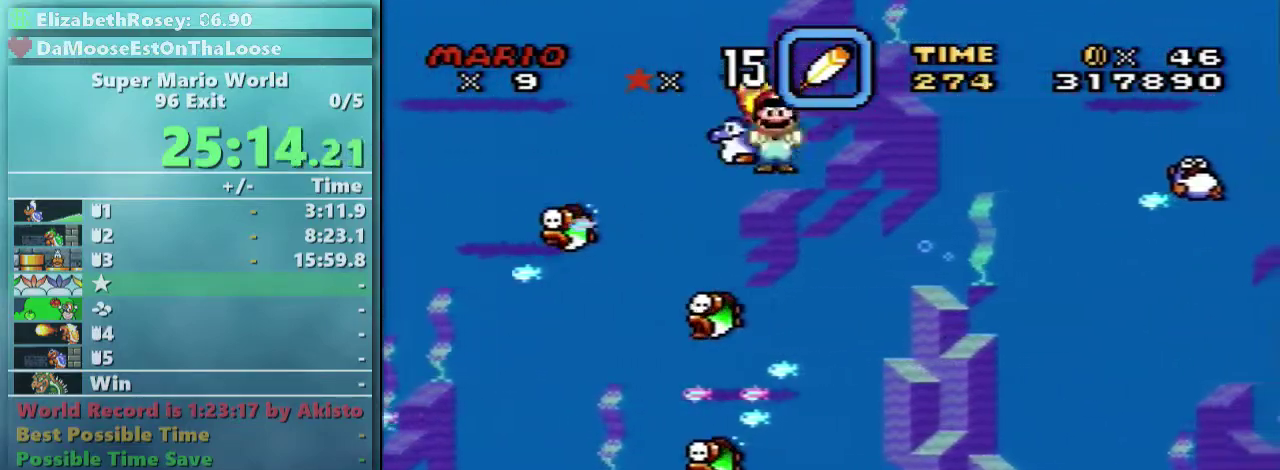
{"buttons": ["Y", "DPAD_DOWN", "DPAD_RIGHT"], "events": []}
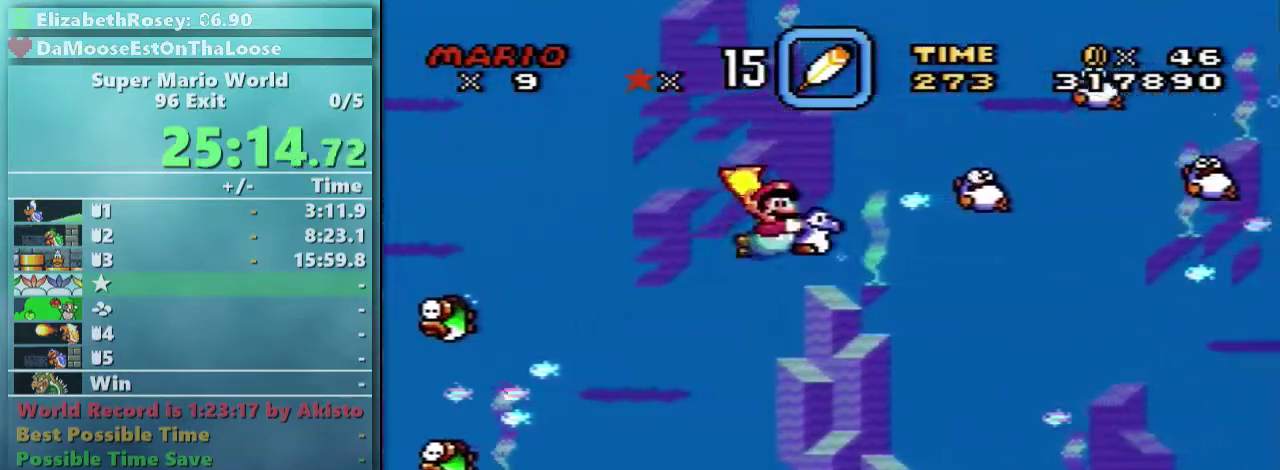
{"buttons": ["Y", "DPAD_DOWN", "DPAD_RIGHT"], "events": [[117, "X", "down"], [267, "X", "up"]]}
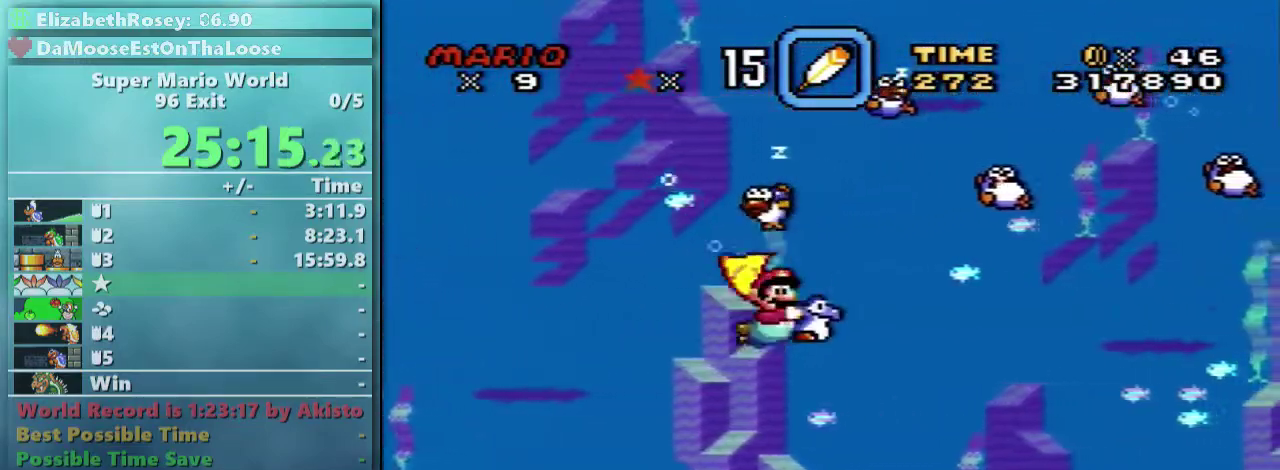
{"buttons": ["Y", "DPAD_RIGHT"], "events": [[167, "DPAD_DOWN", "up"], [283, "X", "down"], [417, "X", "up"]]}